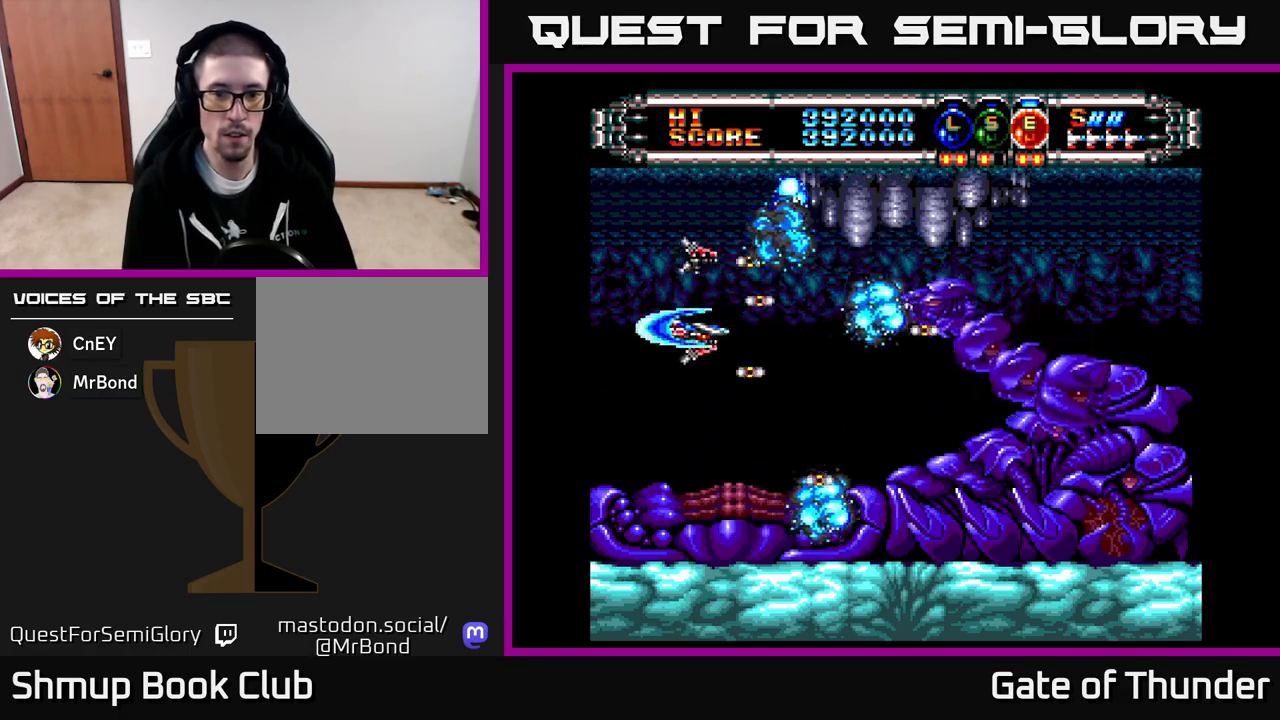
Gameplay with a controller (Xbox layout); each line is a JSON object with the inputs held at the frame after it. "events" lists button and stick changes between this image and that frame as [ms after this image, input, new state], when the widget could be followed in between. Not read: right_stick.
{"buttons": ["X"], "left_stick": "center", "events": [[17, "DPAD_DOWN", "up"], [67, "DPAD_DOWN", "down"], [83, "DPAD_RIGHT", "up"], [250, "DPAD_DOWN", "up"], [433, "DPAD_DOWN", "down"], [500, "DPAD_DOWN", "up"]]}
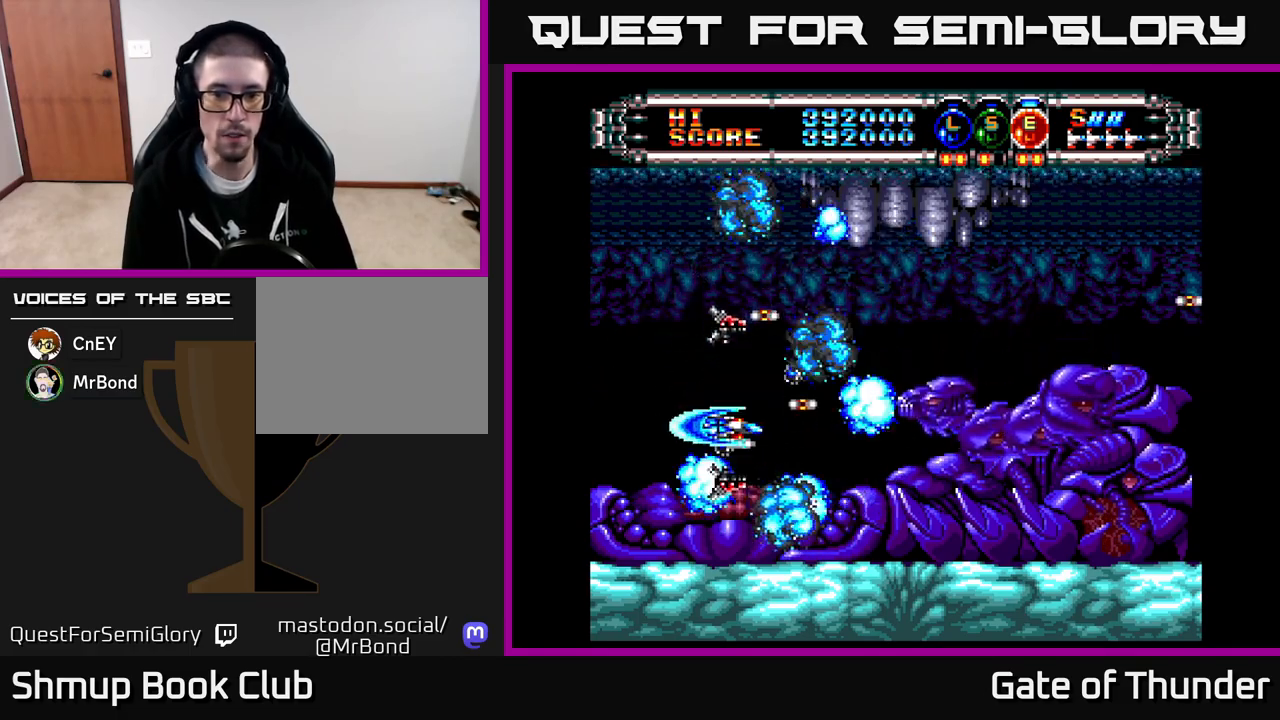
{"buttons": ["X"], "left_stick": "center", "events": [[50, "DPAD_LEFT", "down"], [283, "DPAD_LEFT", "up"], [350, "DPAD_RIGHT", "down"], [500, "DPAD_RIGHT", "up"]]}
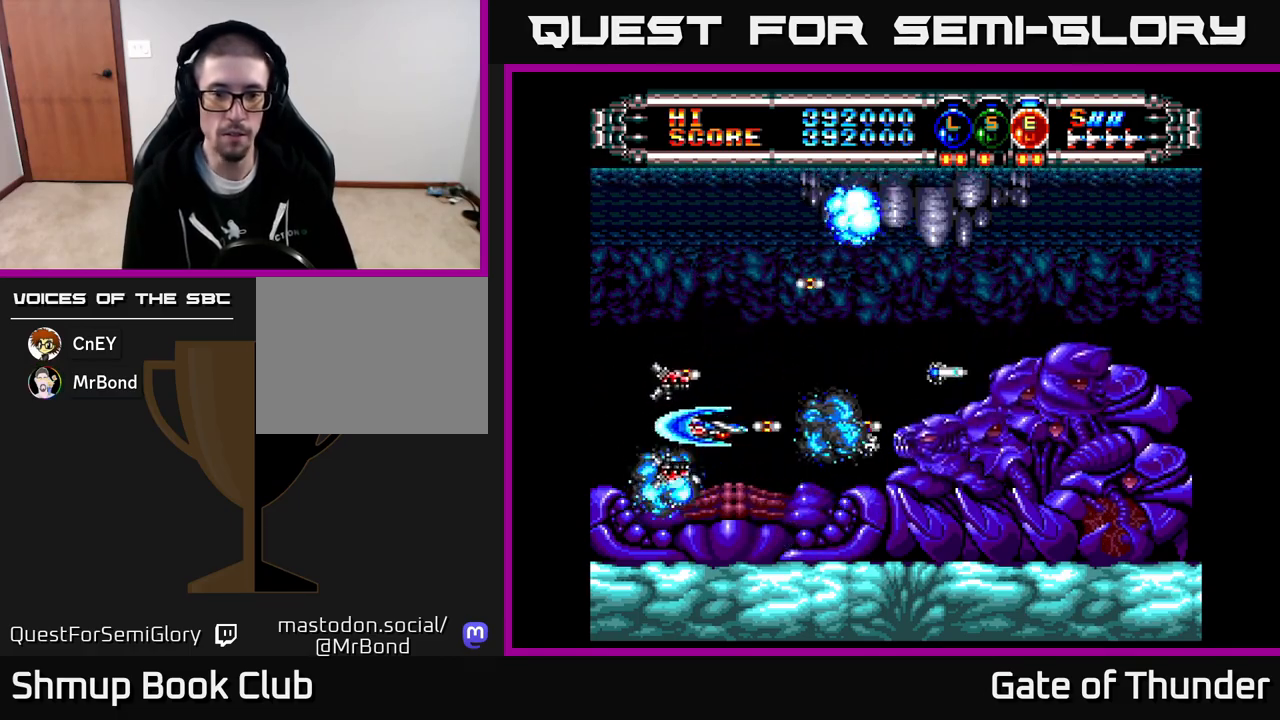
{"buttons": ["X", "DPAD_RIGHT"], "left_stick": "center", "events": [[33, "DPAD_LEFT", "down"], [183, "DPAD_LEFT", "up"], [200, "DPAD_RIGHT", "down"], [317, "DPAD_RIGHT", "up"], [317, "DPAD_UP", "down"], [467, "DPAD_RIGHT", "down"], [500, "DPAD_UP", "up"]]}
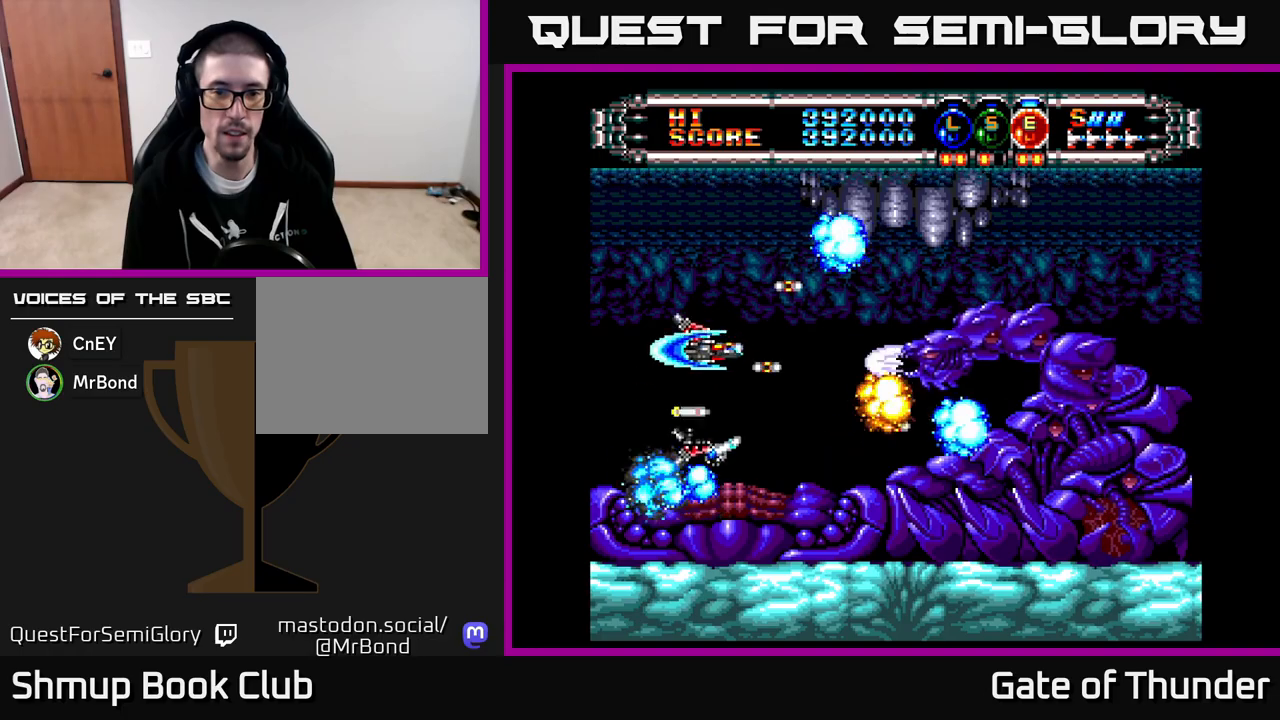
{"buttons": ["X", "DPAD_LEFT"], "left_stick": "center", "events": [[100, "DPAD_RIGHT", "up"], [117, "DPAD_LEFT", "down"], [350, "DPAD_LEFT", "up"], [350, "DPAD_UP", "down"], [417, "DPAD_LEFT", "down"], [500, "DPAD_UP", "up"]]}
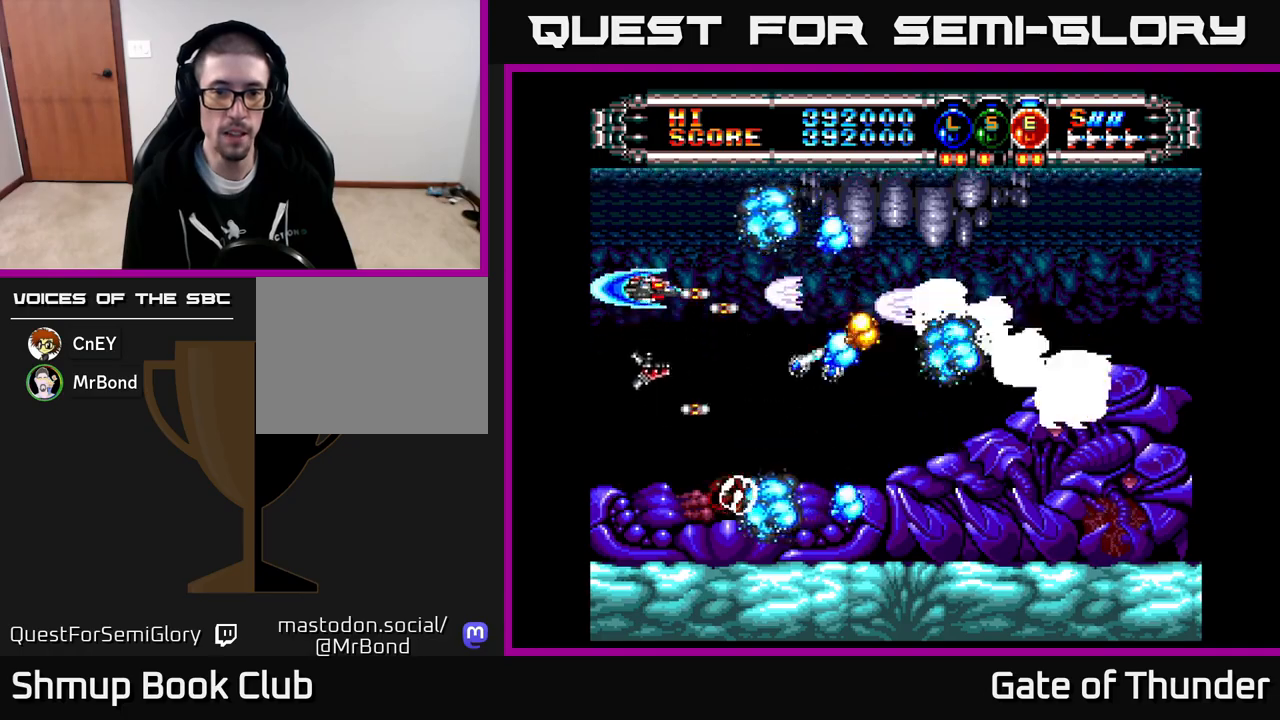
{"buttons": ["X", "DPAD_DOWN"], "left_stick": "center", "events": [[83, "DPAD_DOWN", "down"], [83, "DPAD_LEFT", "up"], [200, "DPAD_RIGHT", "down"], [250, "DPAD_DOWN", "up"], [300, "DPAD_UP", "down"], [350, "DPAD_UP", "up"], [383, "DPAD_DOWN", "down"], [400, "DPAD_RIGHT", "up"]]}
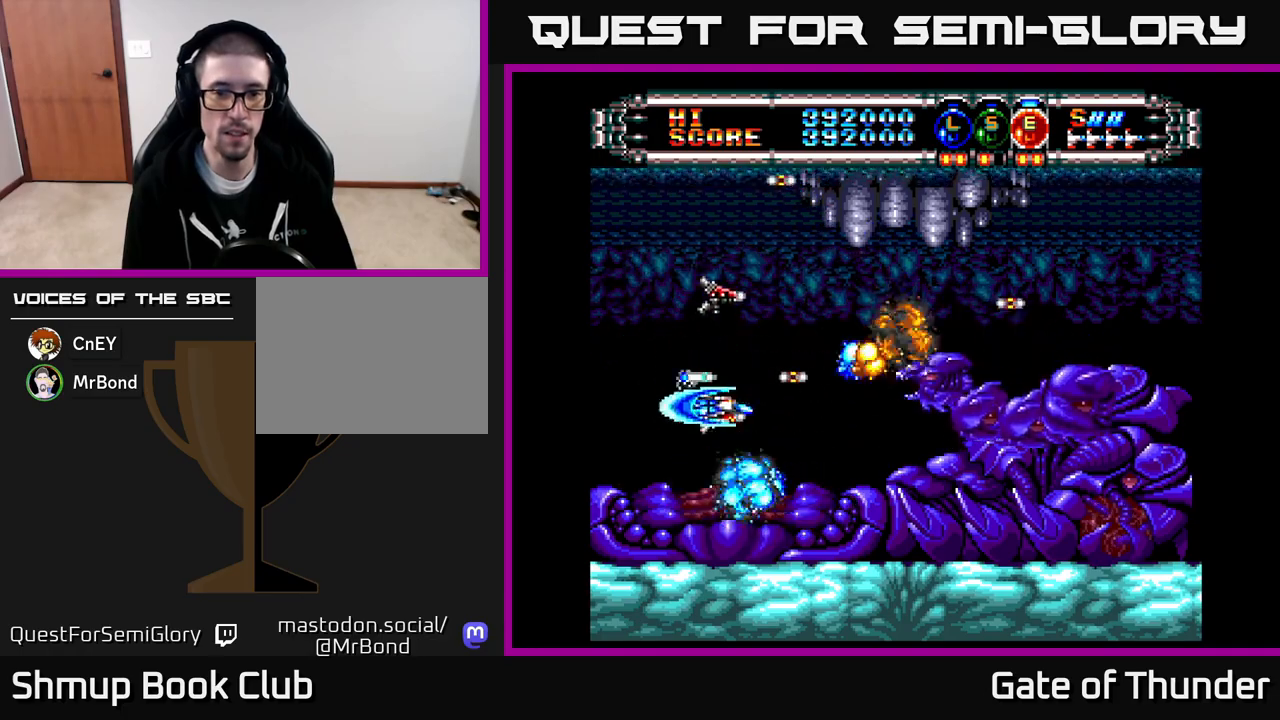
{"buttons": ["X", "DPAD_RIGHT"], "left_stick": "center", "events": [[33, "DPAD_DOWN", "up"], [33, "DPAD_RIGHT", "down"], [100, "DPAD_RIGHT", "up"], [133, "DPAD_LEFT", "down"], [450, "DPAD_LEFT", "up"], [467, "DPAD_RIGHT", "down"]]}
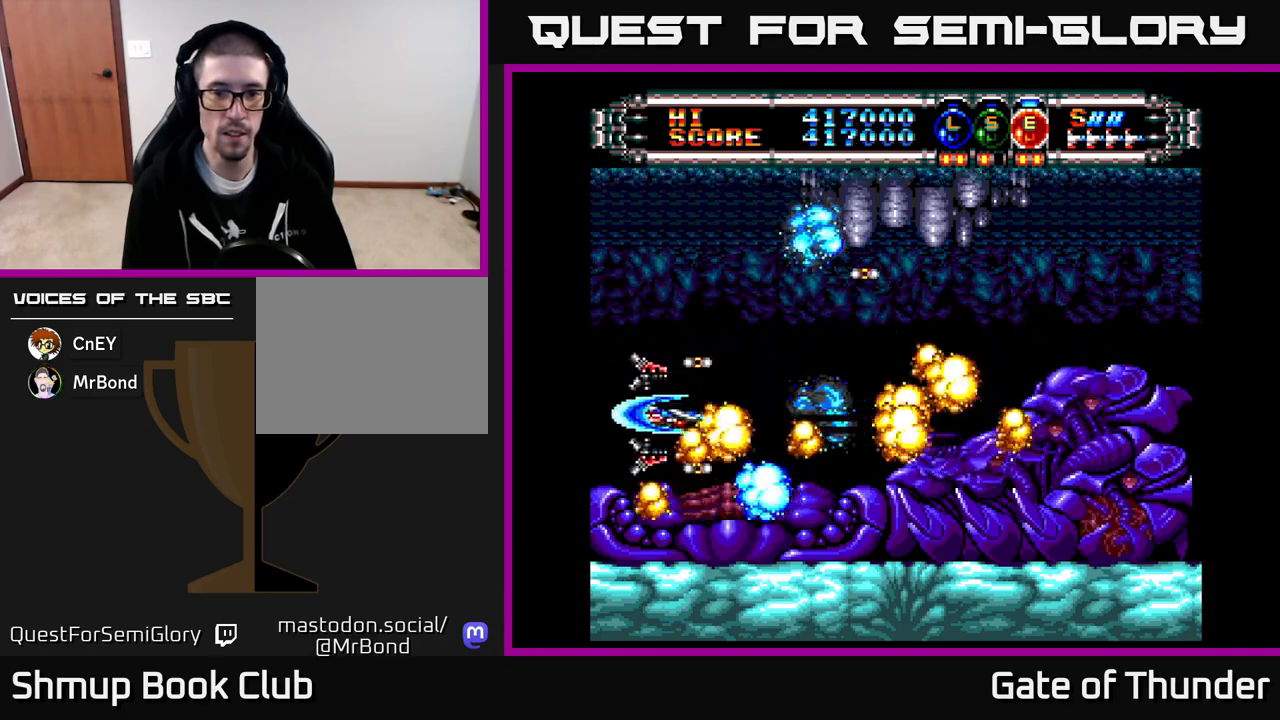
{"buttons": ["X"], "left_stick": "center", "events": [[67, "DPAD_UP", "down"], [83, "DPAD_RIGHT", "up"], [117, "DPAD_LEFT", "down"], [217, "DPAD_LEFT", "up"], [217, "DPAD_UP", "up"], [250, "DPAD_RIGHT", "down"], [333, "DPAD_RIGHT", "up"], [333, "DPAD_UP", "down"], [383, "DPAD_LEFT", "down"], [467, "DPAD_LEFT", "up"], [467, "DPAD_UP", "up"]]}
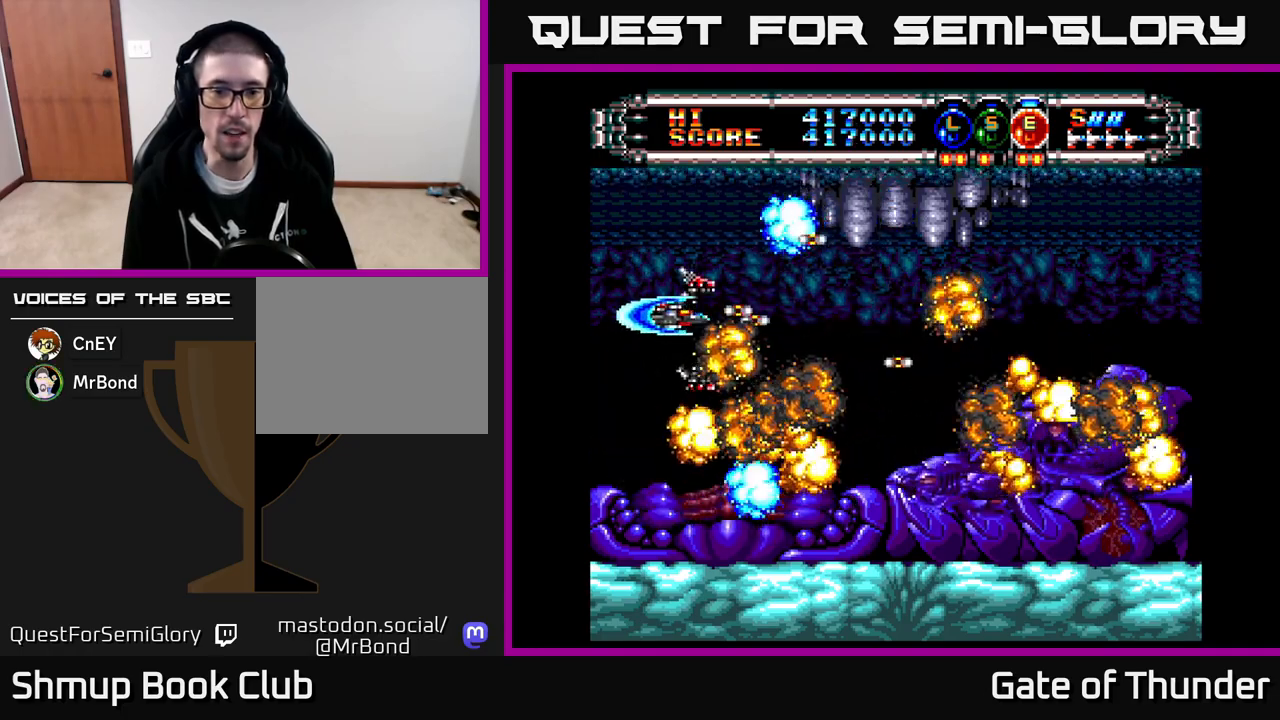
{"buttons": ["X"], "left_stick": "center", "events": [[17, "DPAD_RIGHT", "down"], [100, "DPAD_DOWN", "down"], [117, "DPAD_RIGHT", "up"], [167, "DPAD_DOWN", "up"]]}
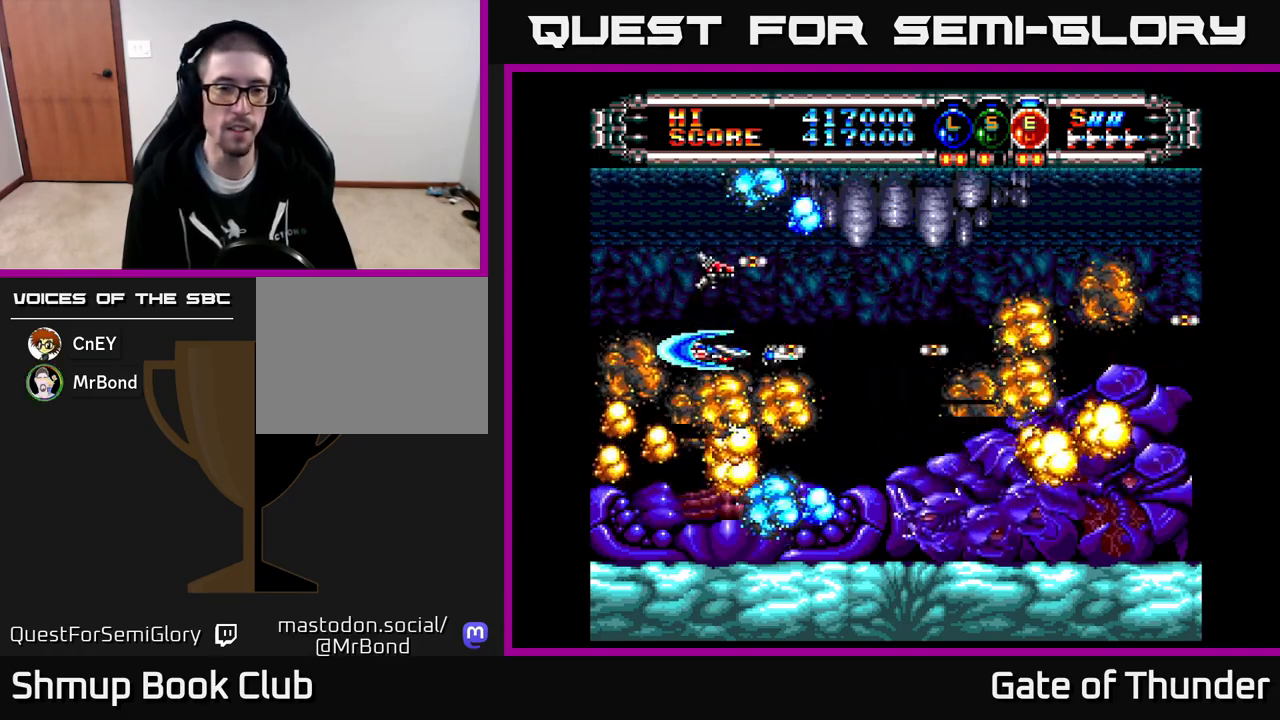
{"buttons": ["X"], "left_stick": "center", "events": [[50, "DPAD_DOWN", "down"], [133, "DPAD_DOWN", "up"]]}
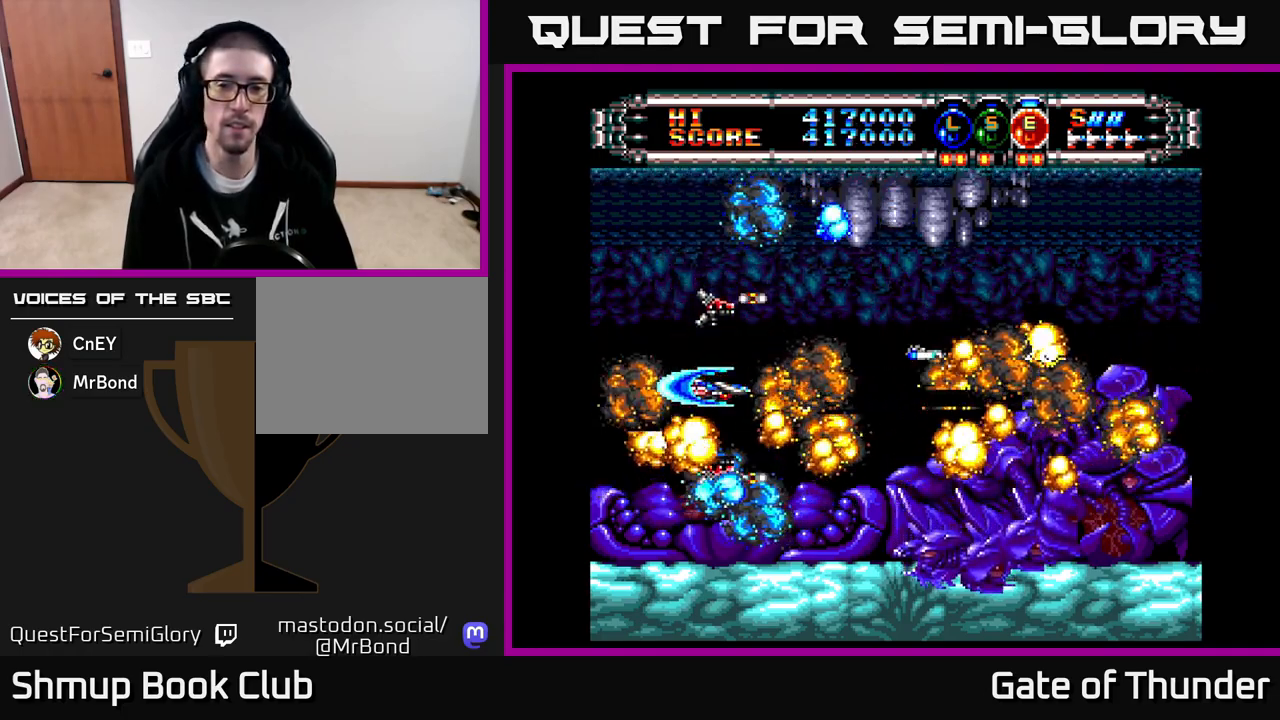
{"buttons": [], "left_stick": "center", "events": [[283, "X", "up"]]}
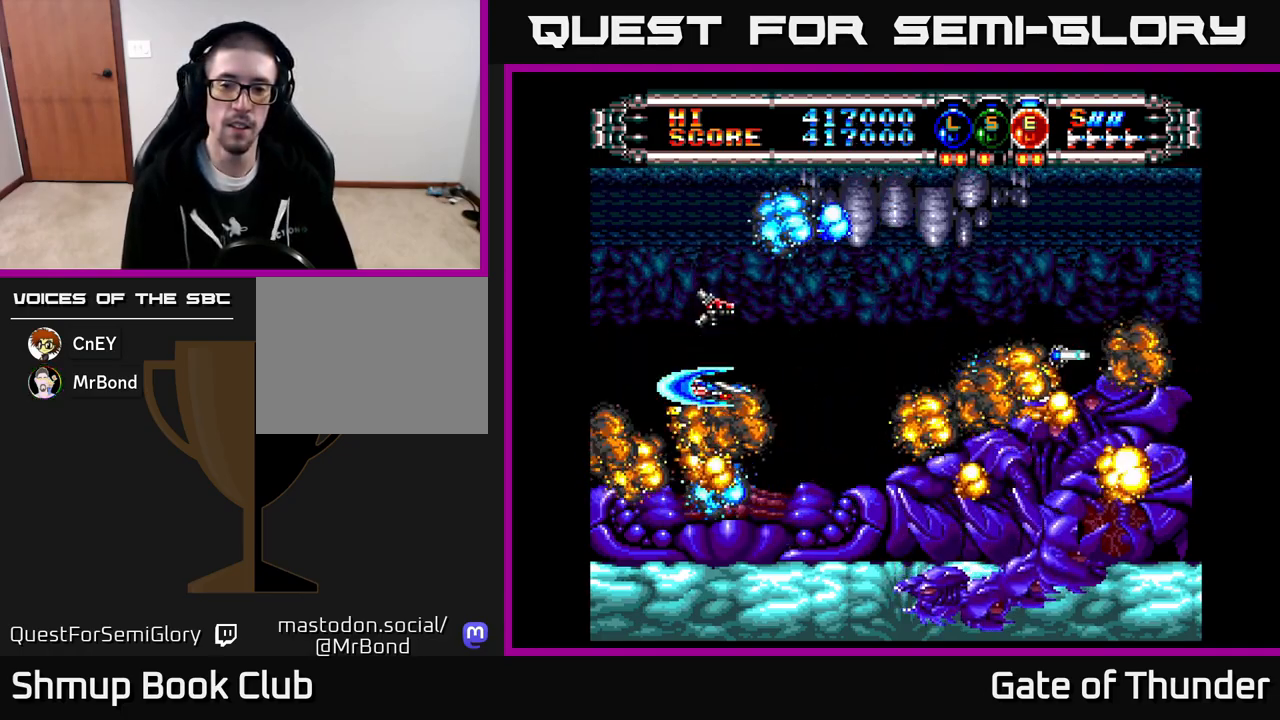
{"buttons": [], "left_stick": "center", "events": []}
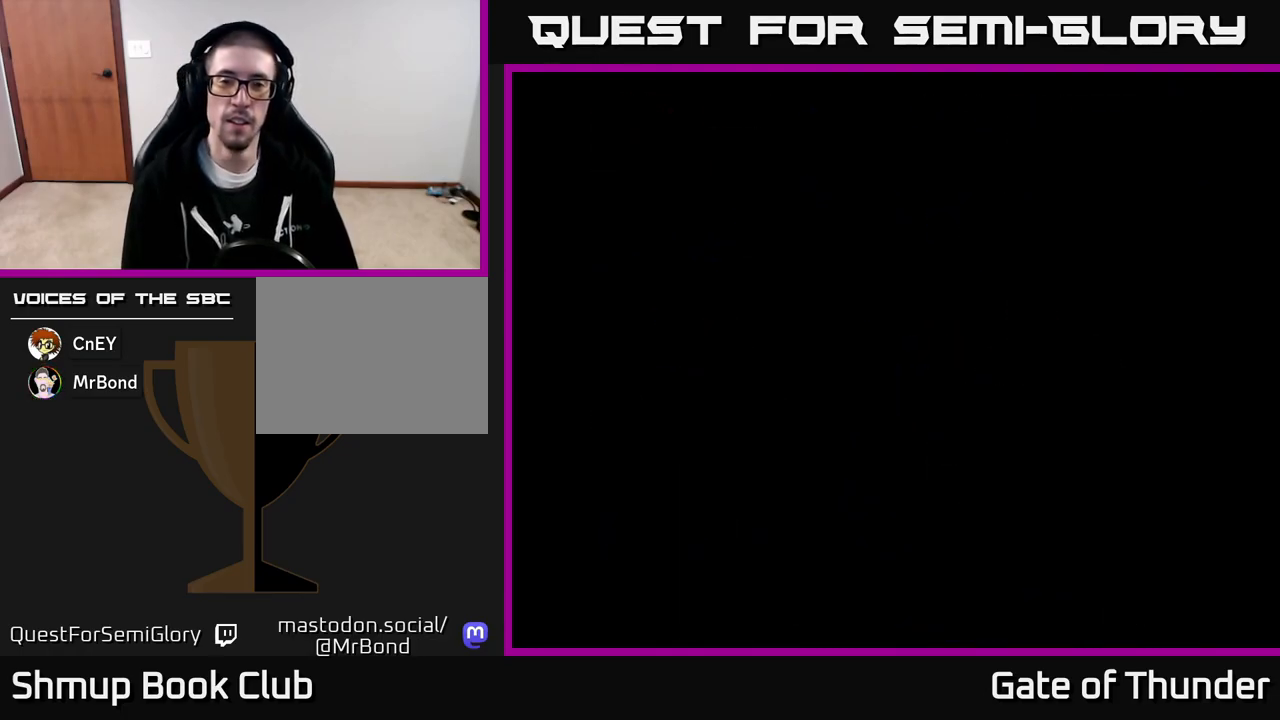
{"buttons": [], "left_stick": "center", "events": []}
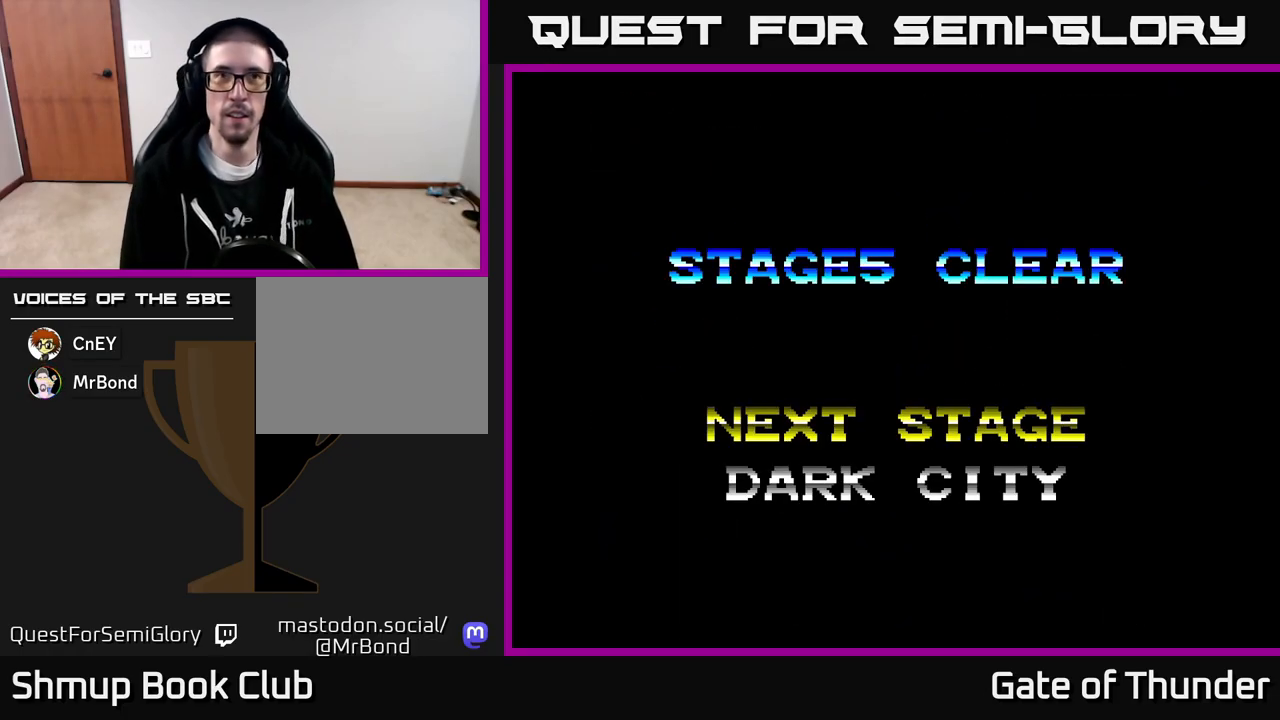
{"buttons": [], "left_stick": "center", "events": []}
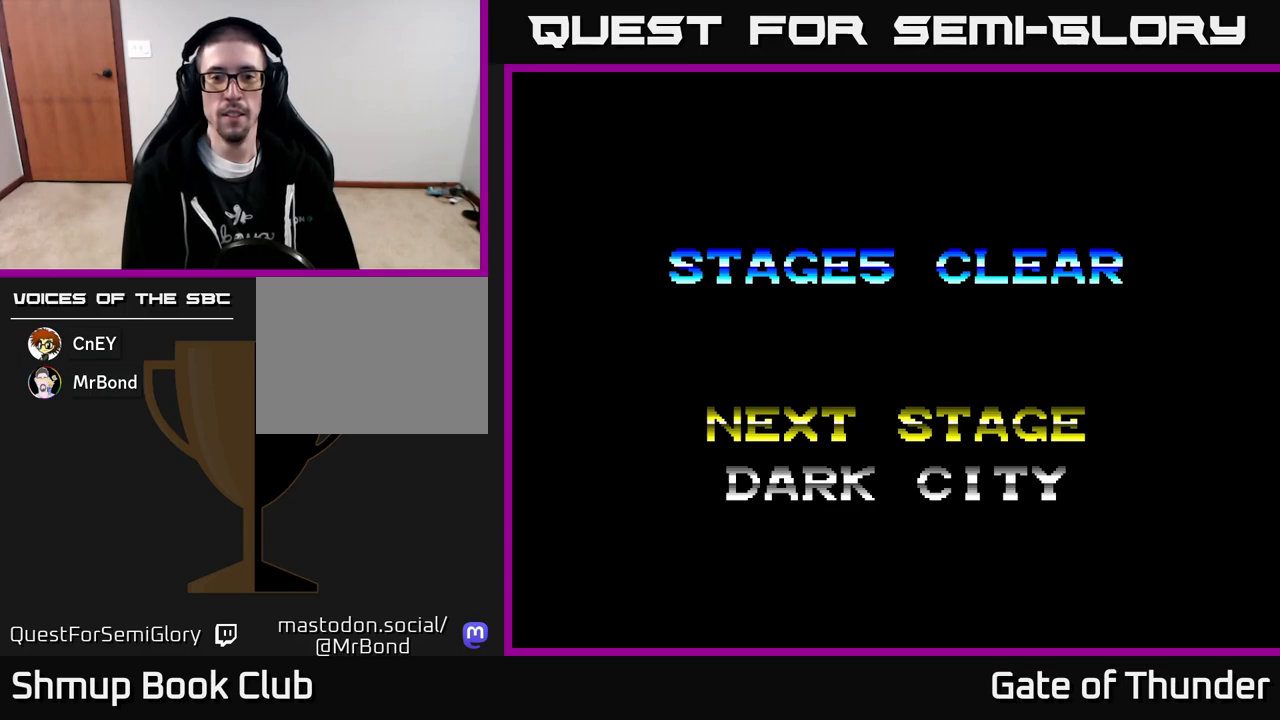
{"buttons": [], "left_stick": "center", "events": []}
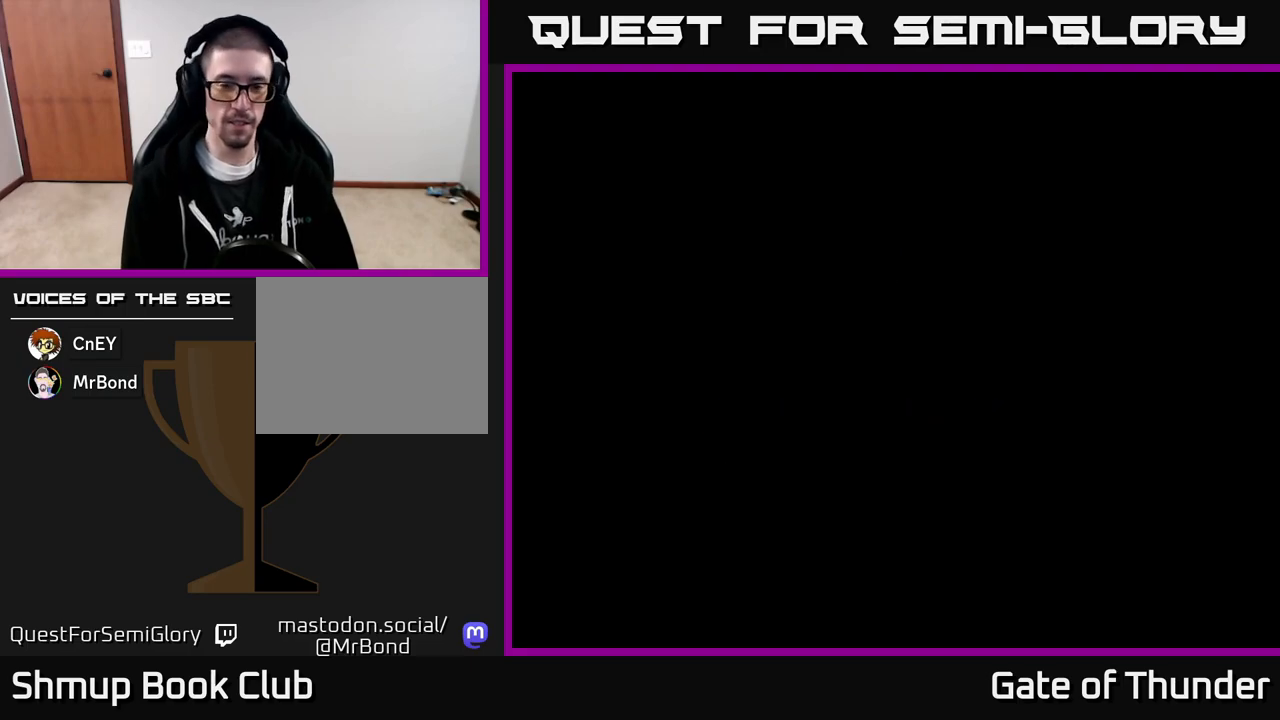
{"buttons": ["X"], "left_stick": "center", "events": [[367, "X", "down"]]}
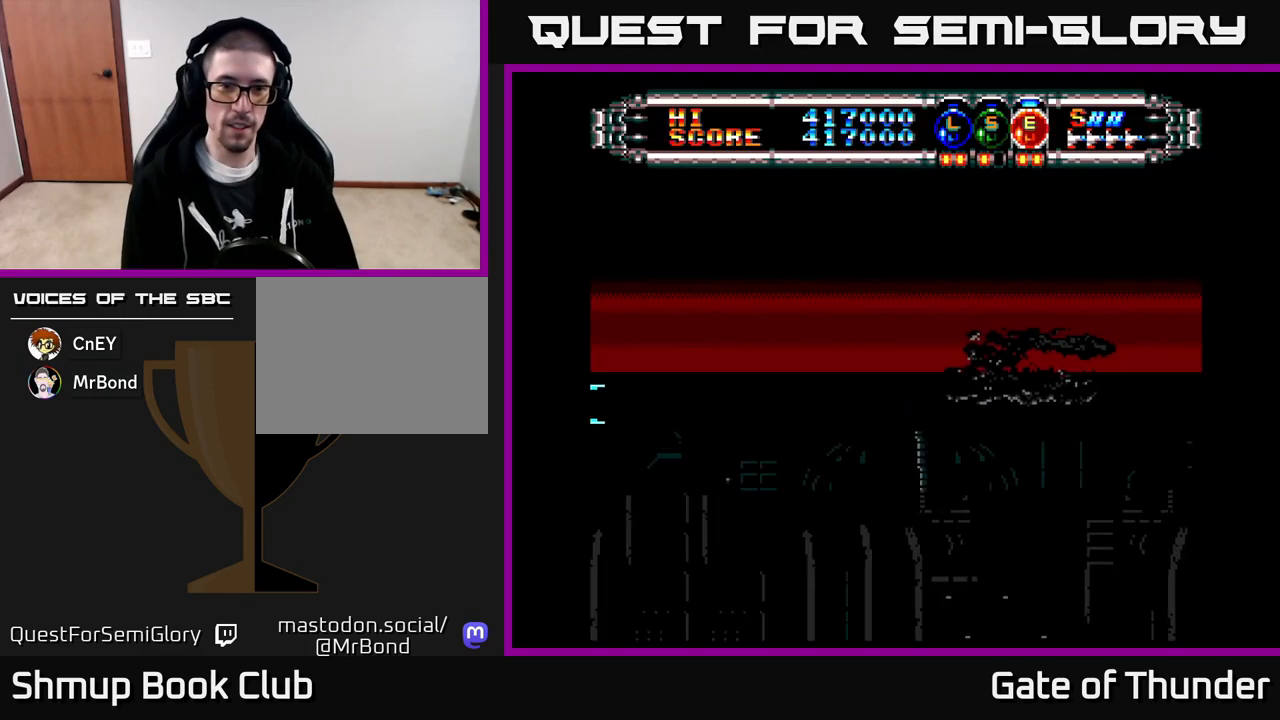
{"buttons": ["X"], "left_stick": "center", "events": []}
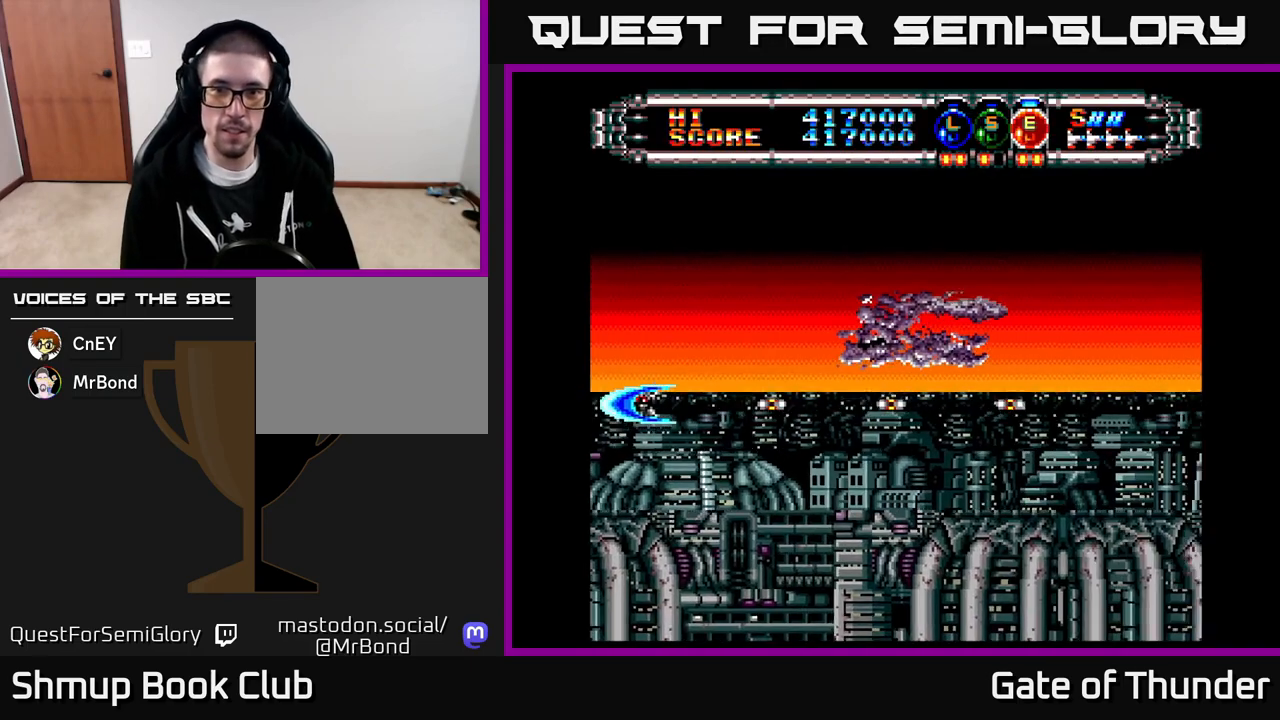
{"buttons": ["X", "DPAD_RIGHT"], "left_stick": "center", "events": [[67, "DPAD_UP", "down"], [233, "DPAD_UP", "up"], [417, "DPAD_RIGHT", "down"]]}
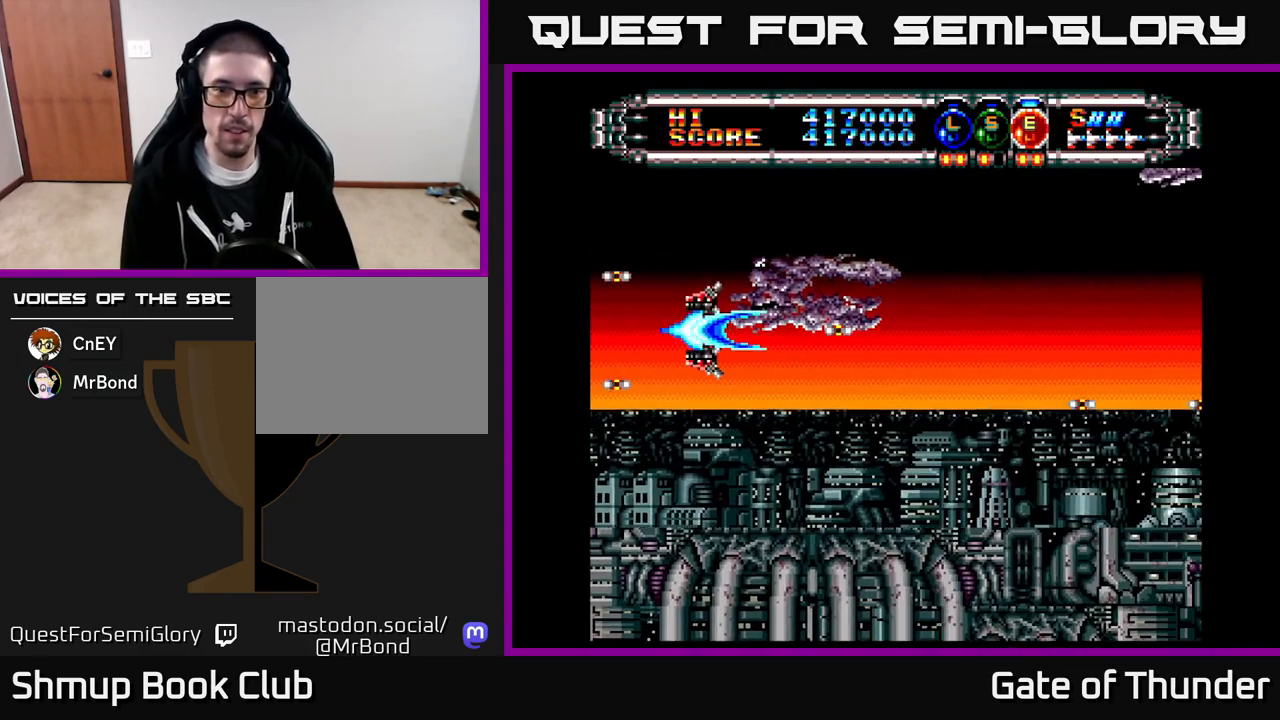
{"buttons": ["X"], "left_stick": "center", "events": [[67, "DPAD_DOWN", "down"], [167, "DPAD_DOWN", "up"], [350, "DPAD_RIGHT", "up"]]}
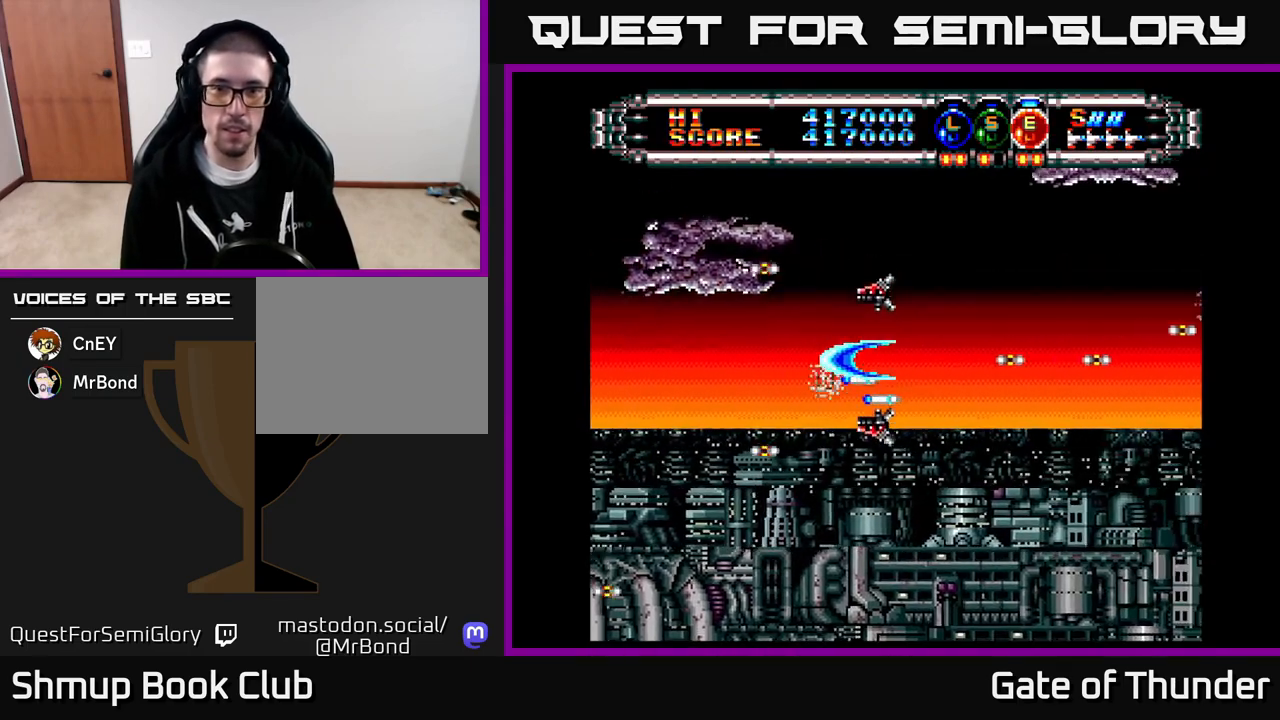
{"buttons": ["X"], "left_stick": "center", "events": [[83, "A", "down"], [200, "A", "up"]]}
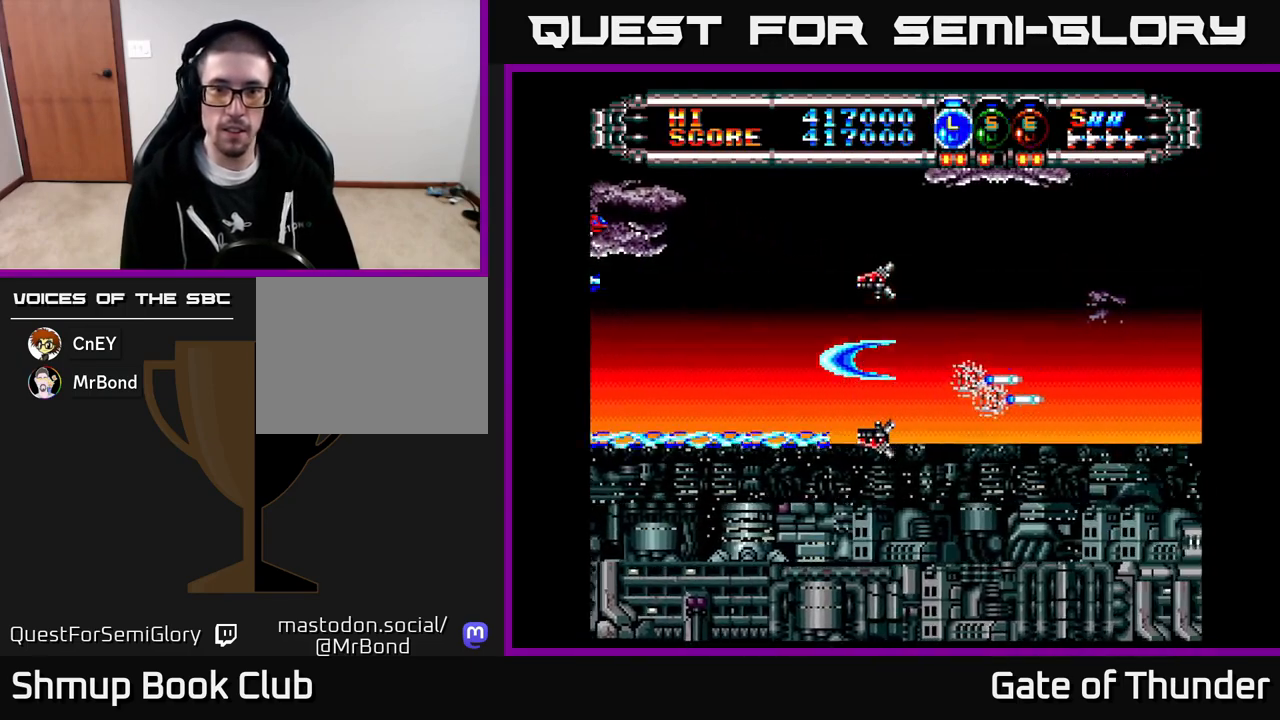
{"buttons": ["X"], "left_stick": "center", "events": [[150, "X", "up"], [233, "X", "down"], [283, "X", "up"], [350, "X", "down"]]}
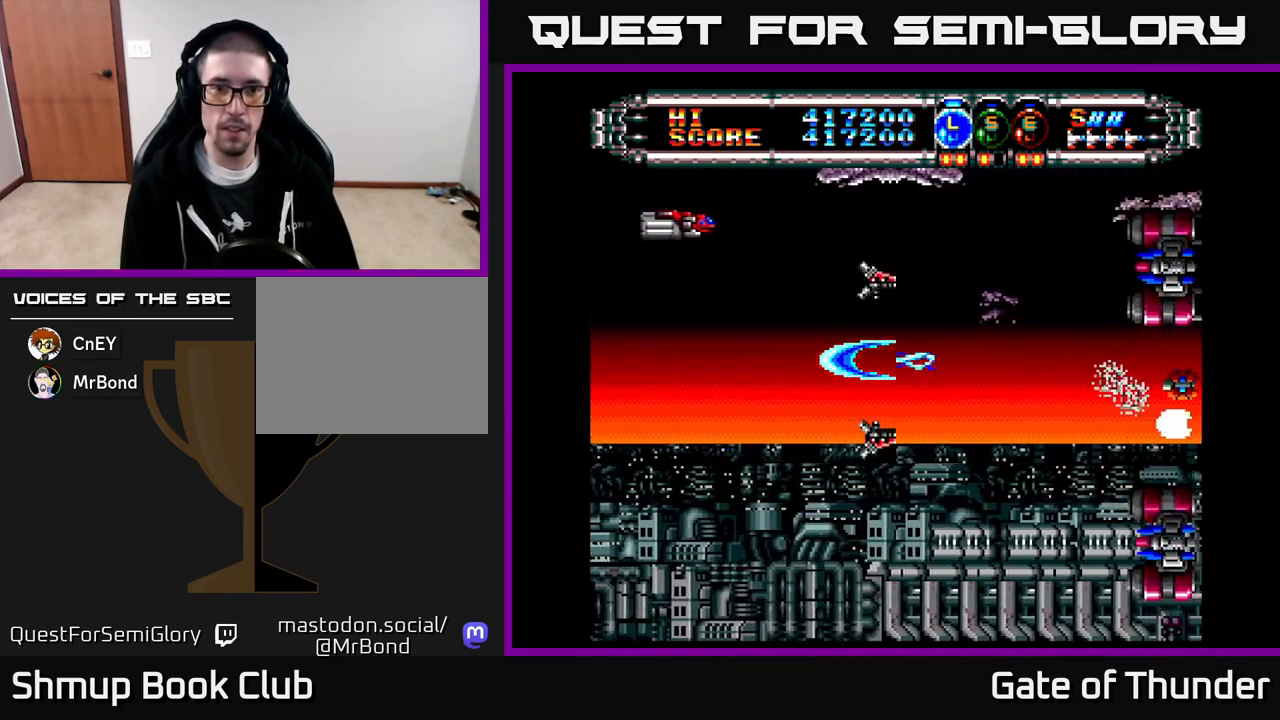
{"buttons": ["X", "DPAD_LEFT"], "left_stick": "center", "events": [[17, "DPAD_UP", "down"], [117, "DPAD_UP", "up"], [483, "DPAD_LEFT", "down"]]}
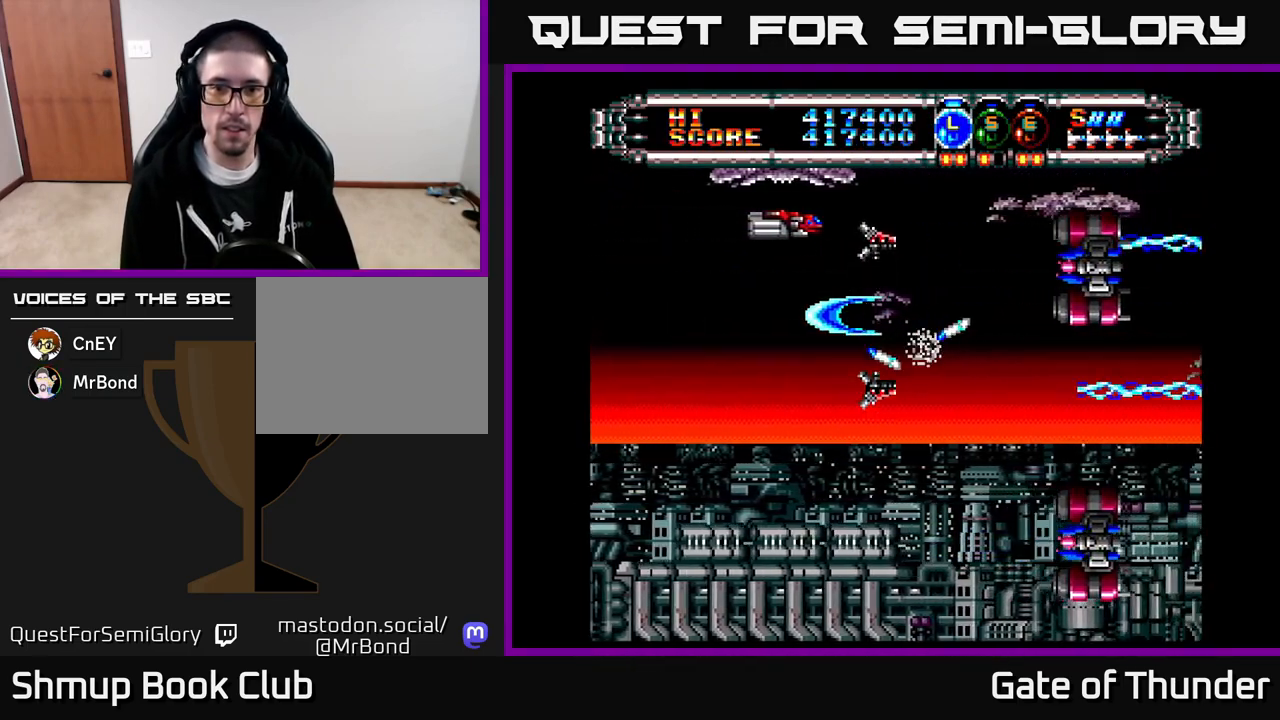
{"buttons": ["X"], "left_stick": "center", "events": [[100, "DPAD_DOWN", "down"], [100, "DPAD_LEFT", "up"], [333, "DPAD_DOWN", "up"]]}
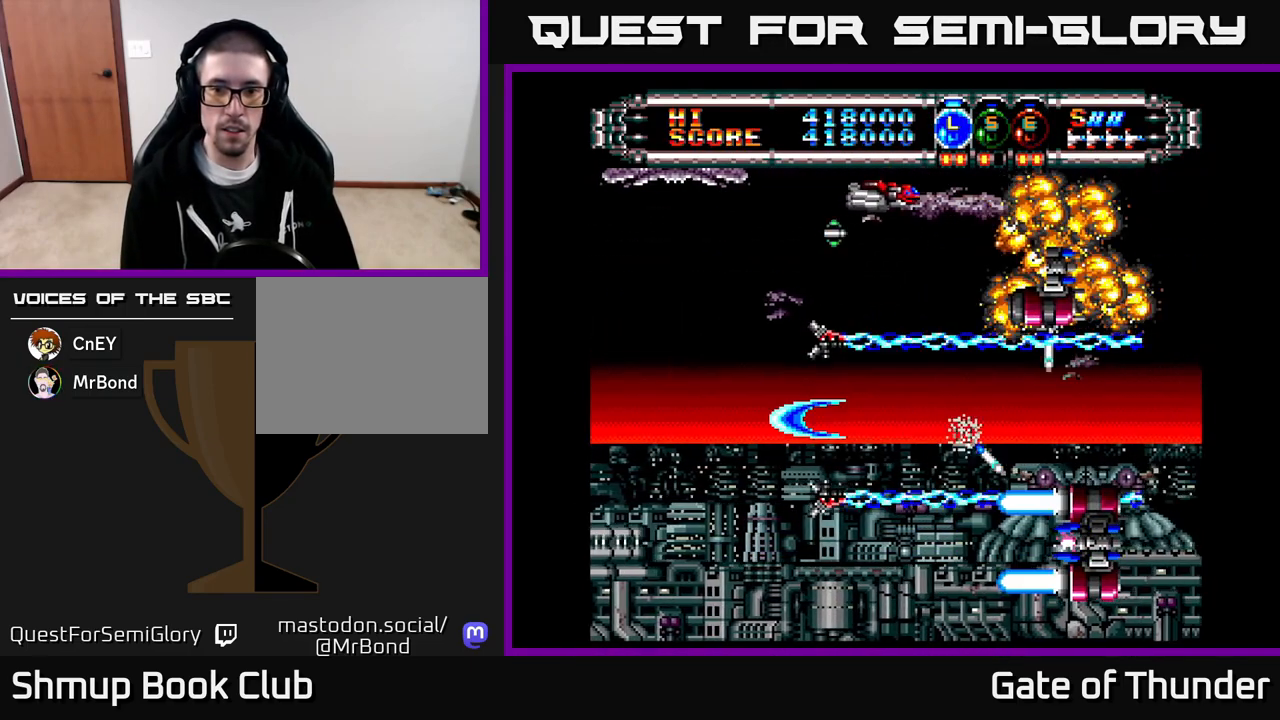
{"buttons": ["X", "DPAD_LEFT"], "left_stick": "center", "events": [[100, "DPAD_DOWN", "down"], [200, "DPAD_DOWN", "up"], [267, "DPAD_LEFT", "down"]]}
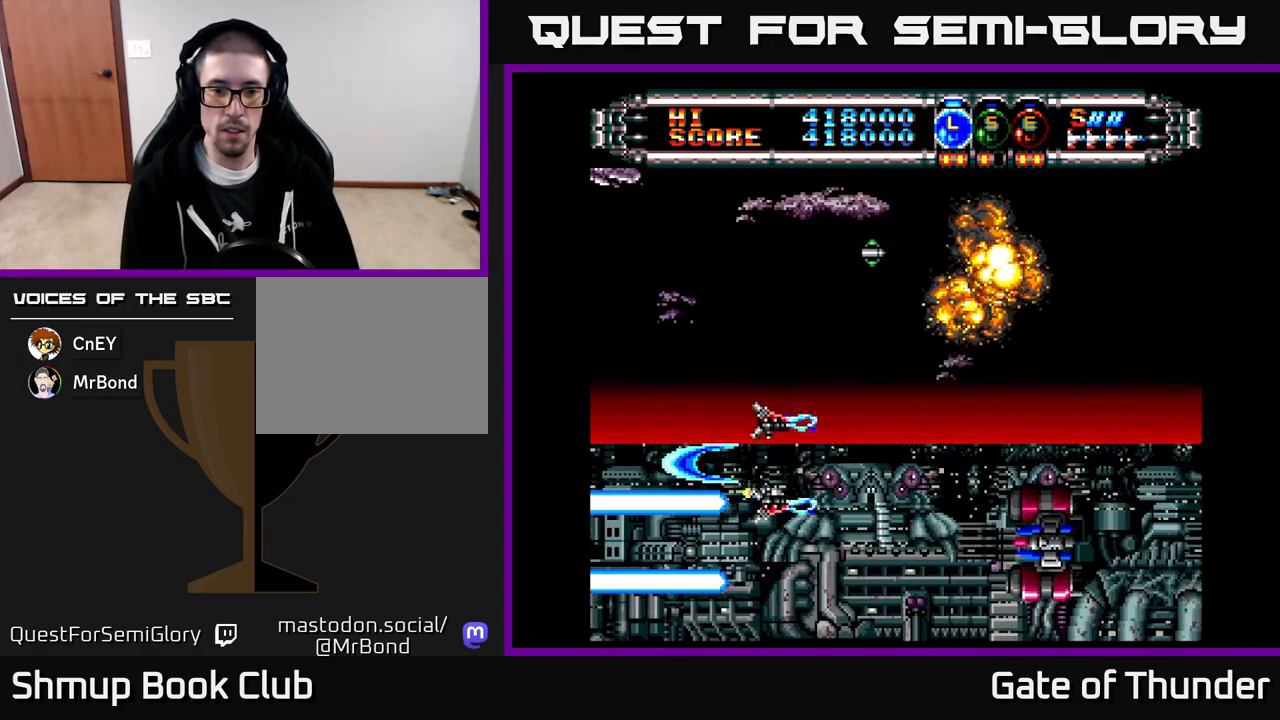
{"buttons": ["X", "DPAD_LEFT"], "left_stick": "center", "events": [[67, "DPAD_LEFT", "up"], [467, "DPAD_LEFT", "down"]]}
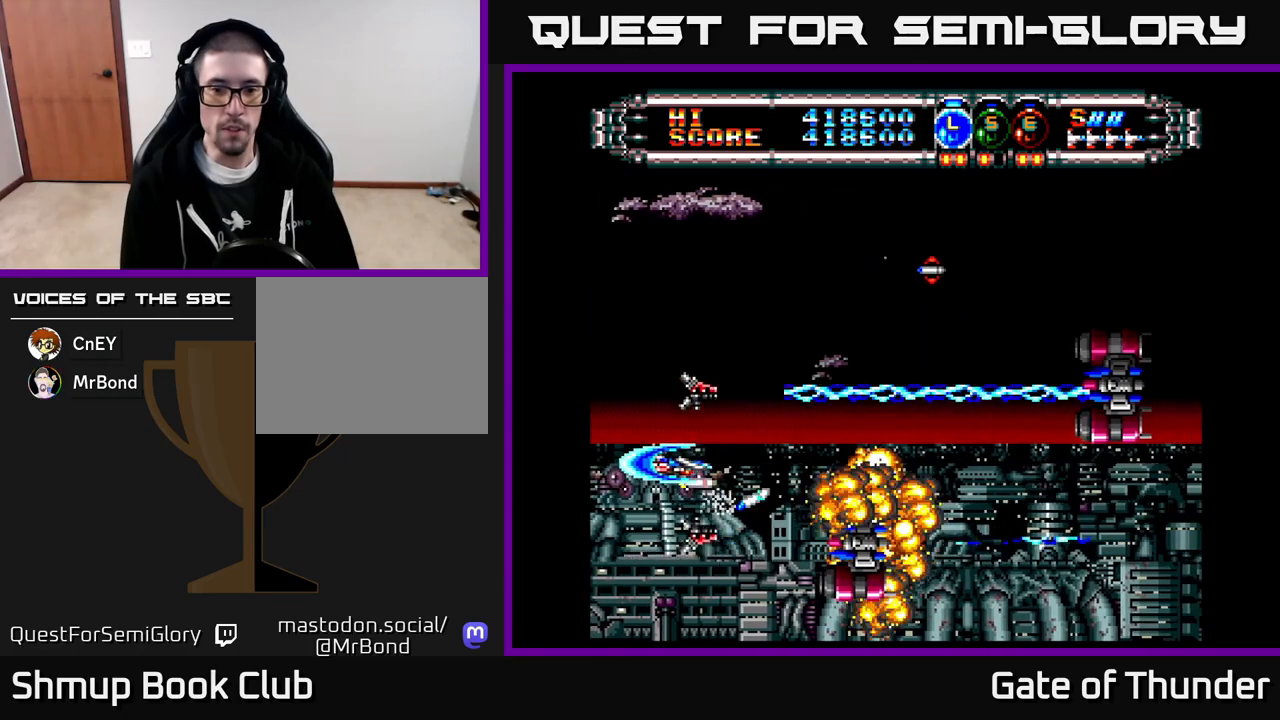
{"buttons": ["X", "DPAD_DOWN"], "left_stick": "center", "events": [[100, "DPAD_LEFT", "up"], [183, "DPAD_RIGHT", "down"], [200, "DPAD_UP", "down"], [400, "DPAD_UP", "up"], [483, "DPAD_RIGHT", "up"], [500, "DPAD_DOWN", "down"]]}
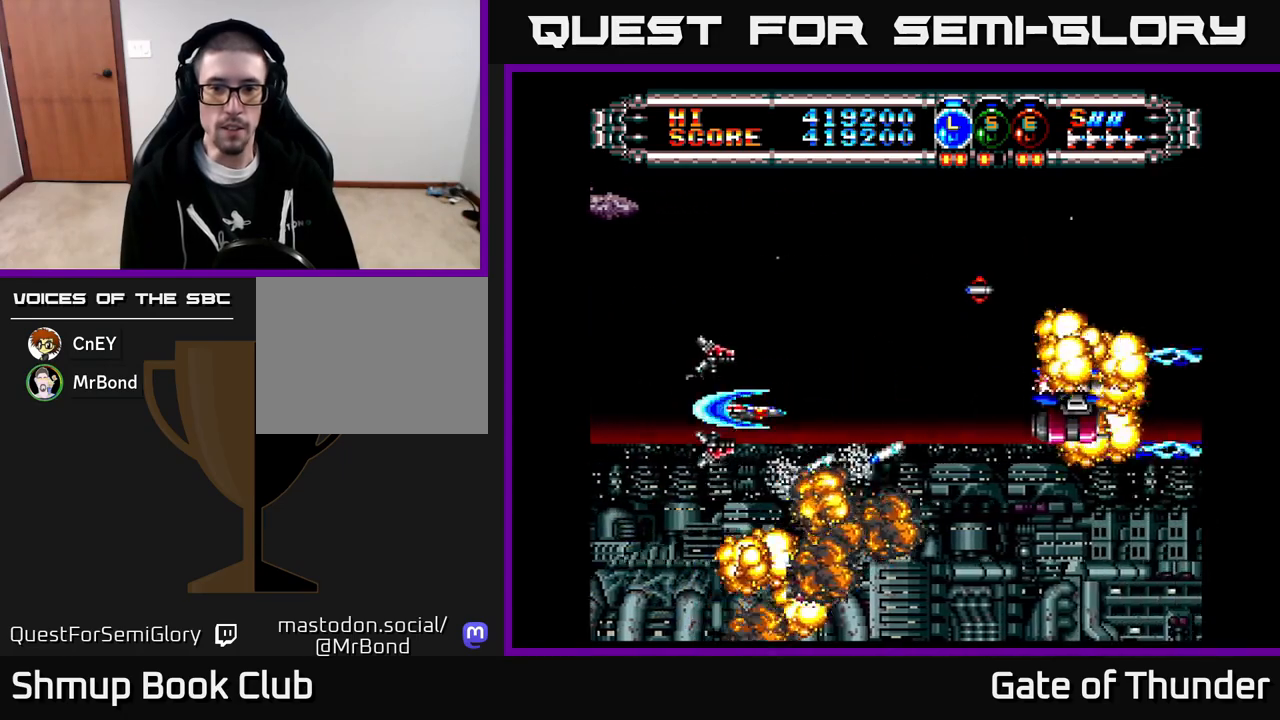
{"buttons": ["X", "DPAD_RIGHT"], "left_stick": "center", "events": [[17, "DPAD_DOWN", "up"], [17, "DPAD_LEFT", "down"], [150, "DPAD_UP", "down"], [200, "DPAD_LEFT", "up"], [283, "DPAD_RIGHT", "down"], [333, "DPAD_UP", "up"]]}
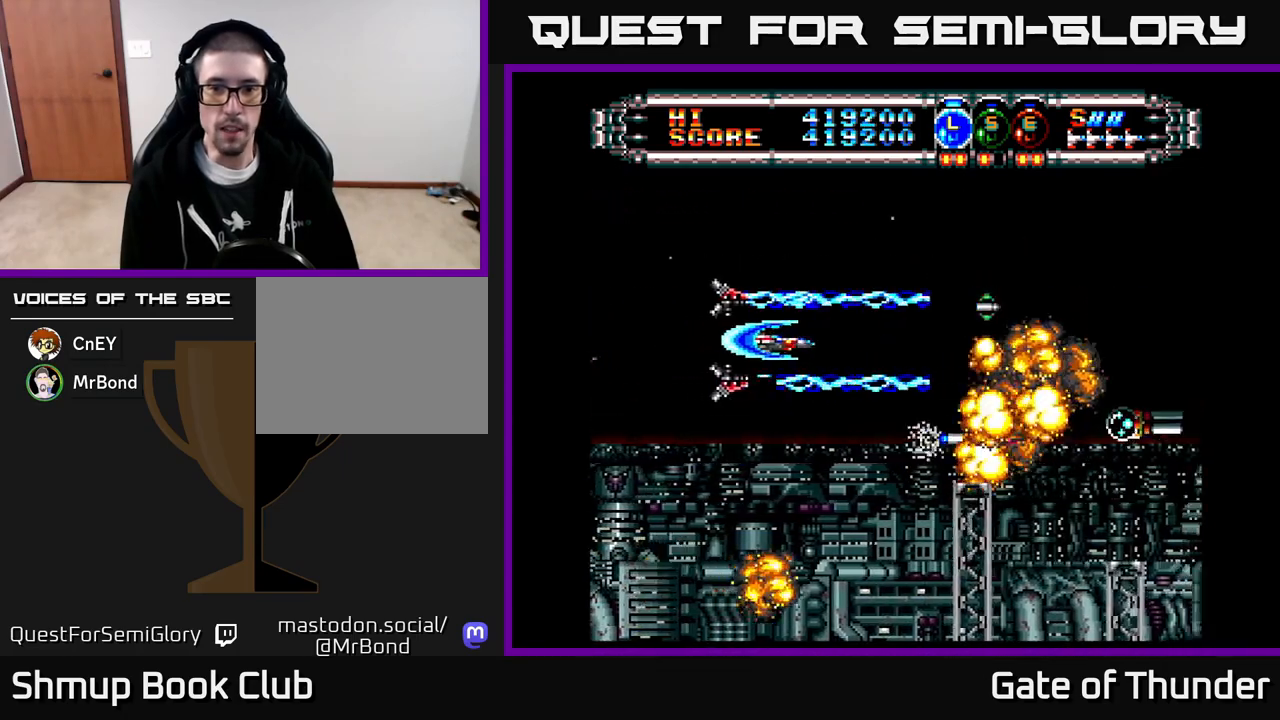
{"buttons": ["X", "DPAD_LEFT"], "left_stick": "center", "events": [[283, "DPAD_UP", "down"], [317, "DPAD_UP", "up"], [450, "DPAD_RIGHT", "up"], [483, "DPAD_LEFT", "down"]]}
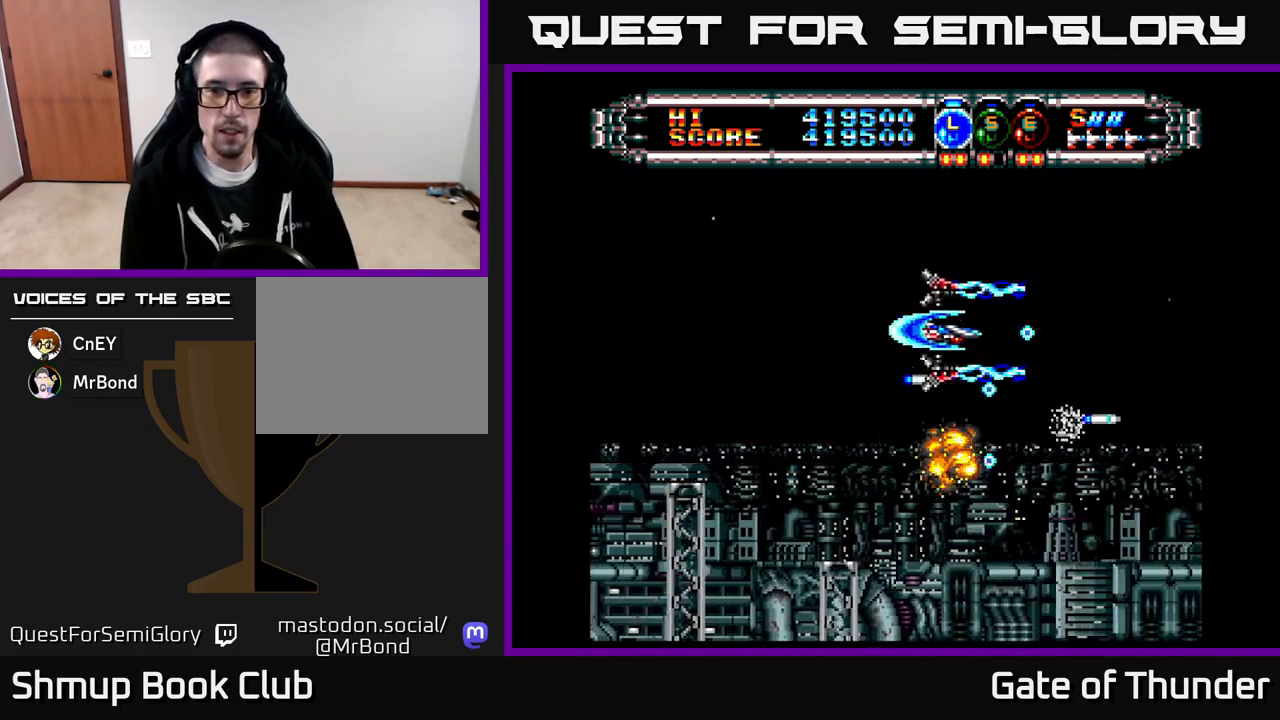
{"buttons": ["X", "DPAD_LEFT"], "left_stick": "center", "events": [[150, "DPAD_DOWN", "down"], [150, "DPAD_LEFT", "up"], [233, "DPAD_DOWN", "up"], [233, "DPAD_LEFT", "down"]]}
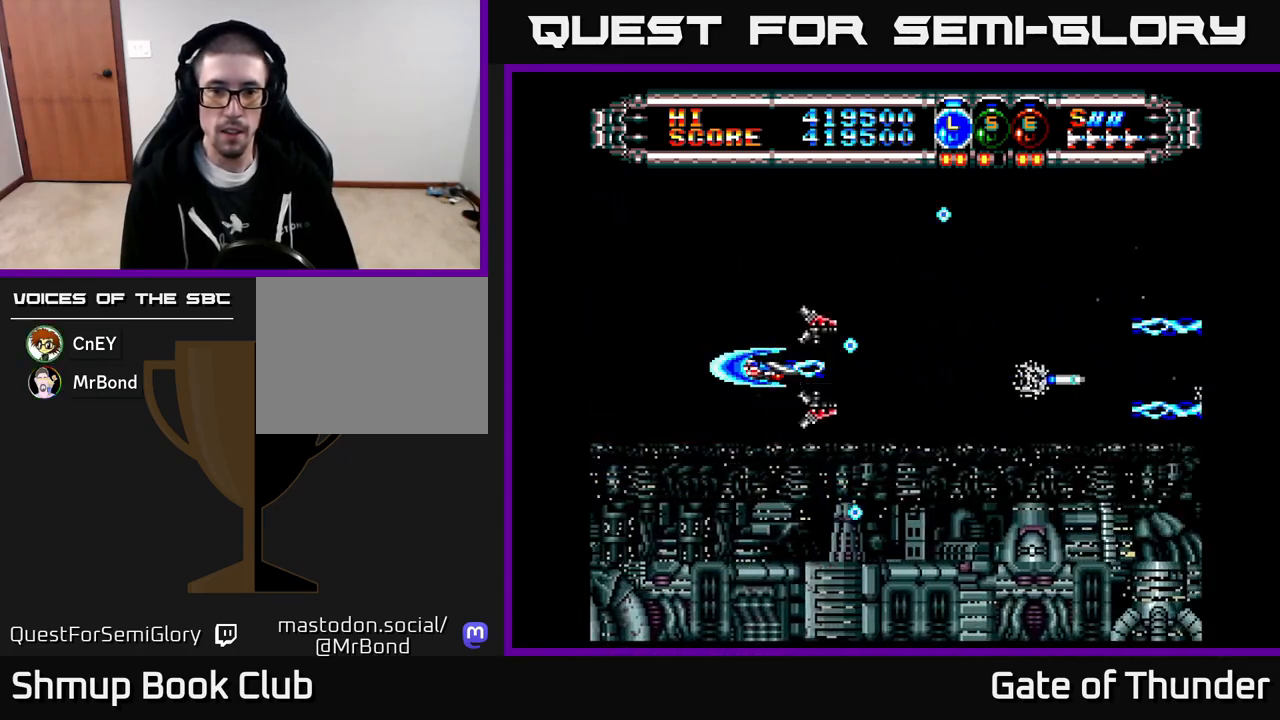
{"buttons": ["X"], "left_stick": "center", "events": [[117, "DPAD_LEFT", "up"], [167, "A", "down"], [167, "DPAD_RIGHT", "down"], [267, "A", "up"], [467, "DPAD_RIGHT", "up"]]}
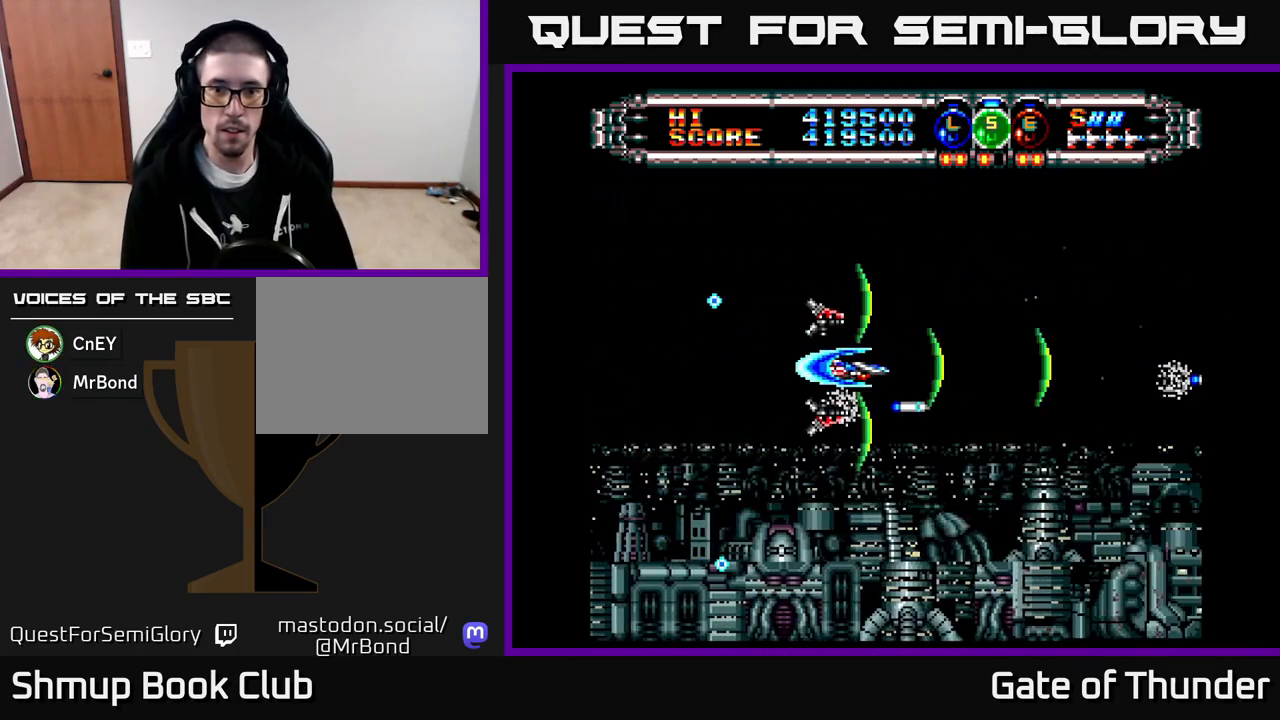
{"buttons": ["X"], "left_stick": "center", "events": []}